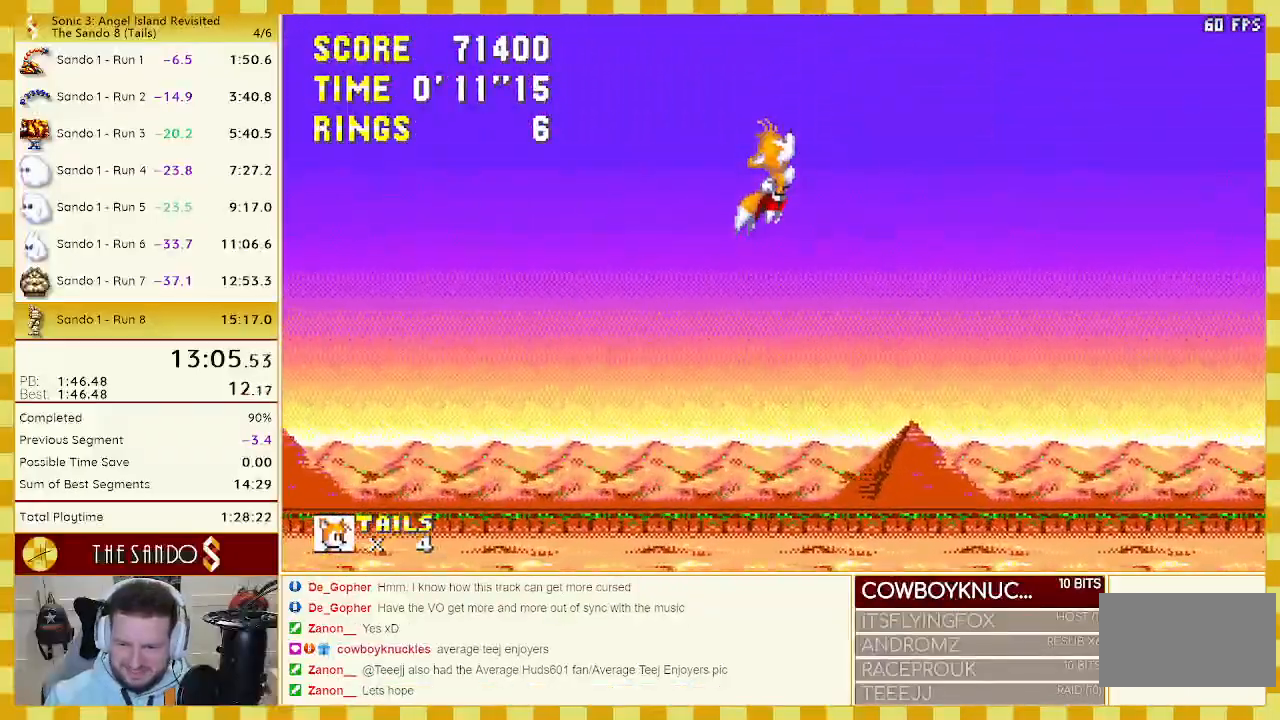
Gameplay with a controller (Xbox layout); each line is a JSON object with the inputs held at the frame after it. "events" lists button and stick changes between this image and that frame as [ms after this image, input, new state], when the widget could be followed in between. Not read: L1 L2 L3 R1 R2 R3 START.
{"buttons": ["DPAD_RIGHT"], "events": []}
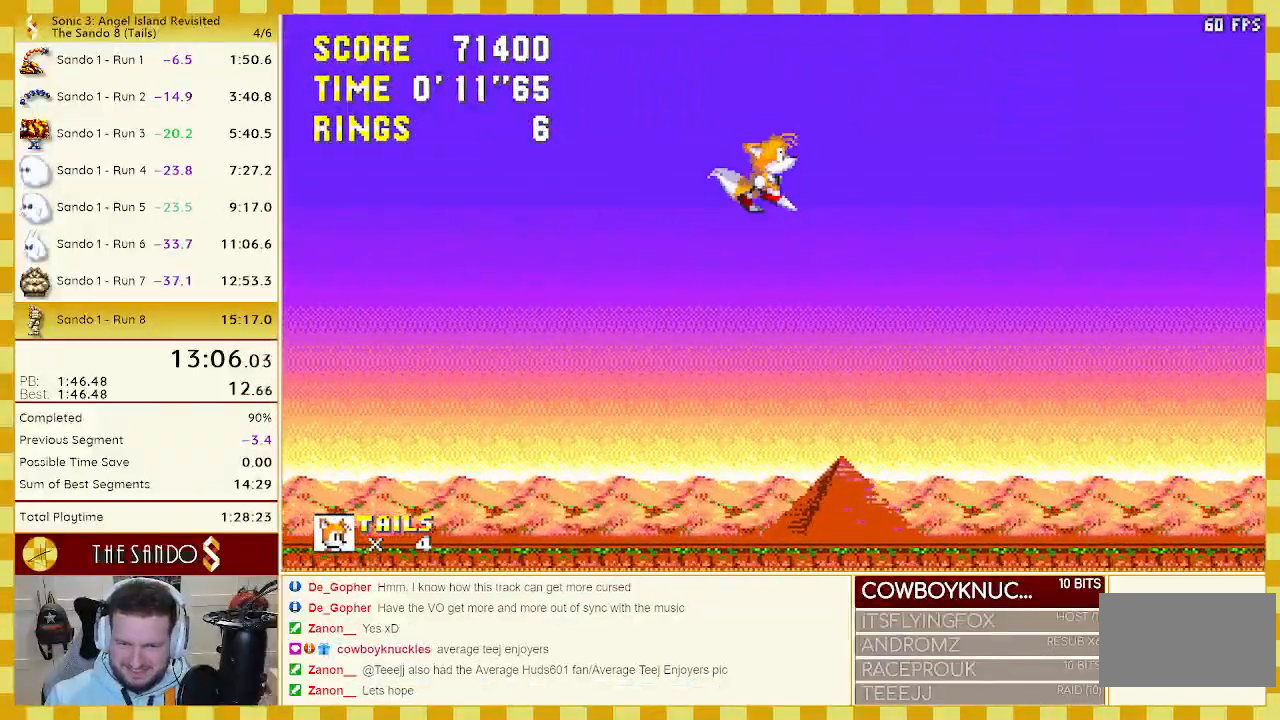
{"buttons": ["DPAD_RIGHT"], "events": []}
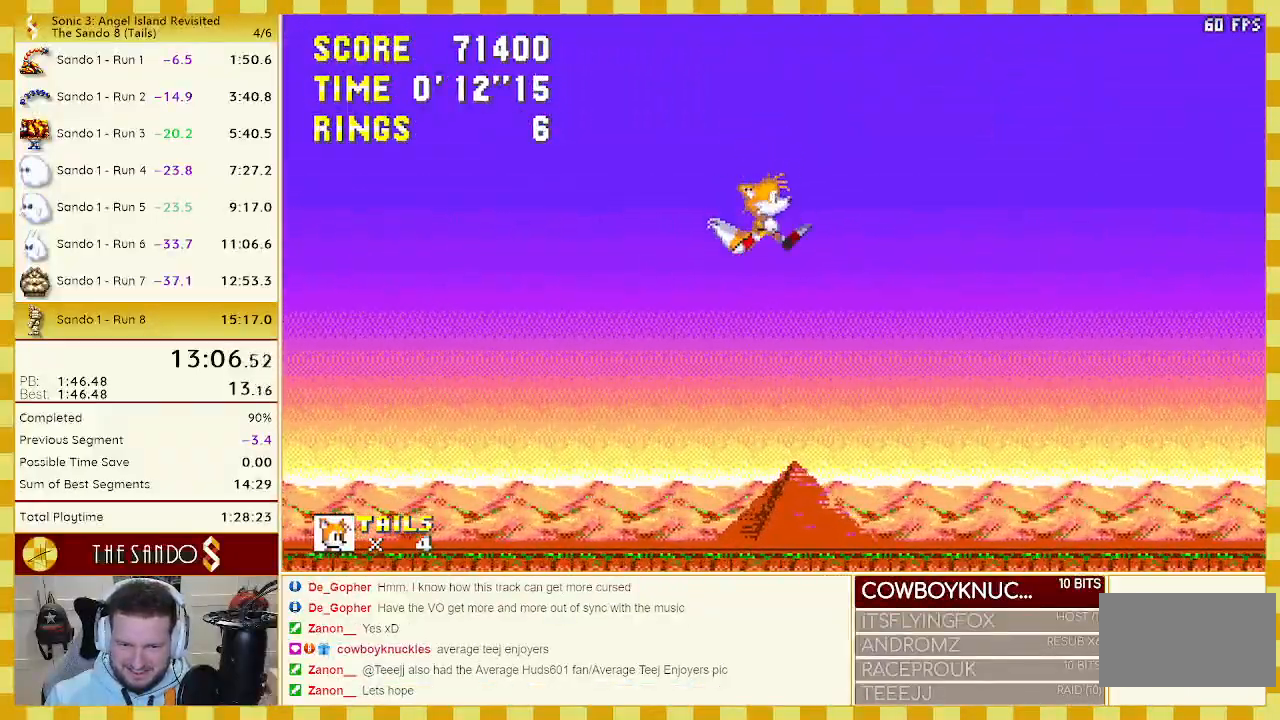
{"buttons": [], "events": [[50, "DPAD_RIGHT", "up"], [267, "DPAD_LEFT", "down"], [417, "DPAD_LEFT", "up"]]}
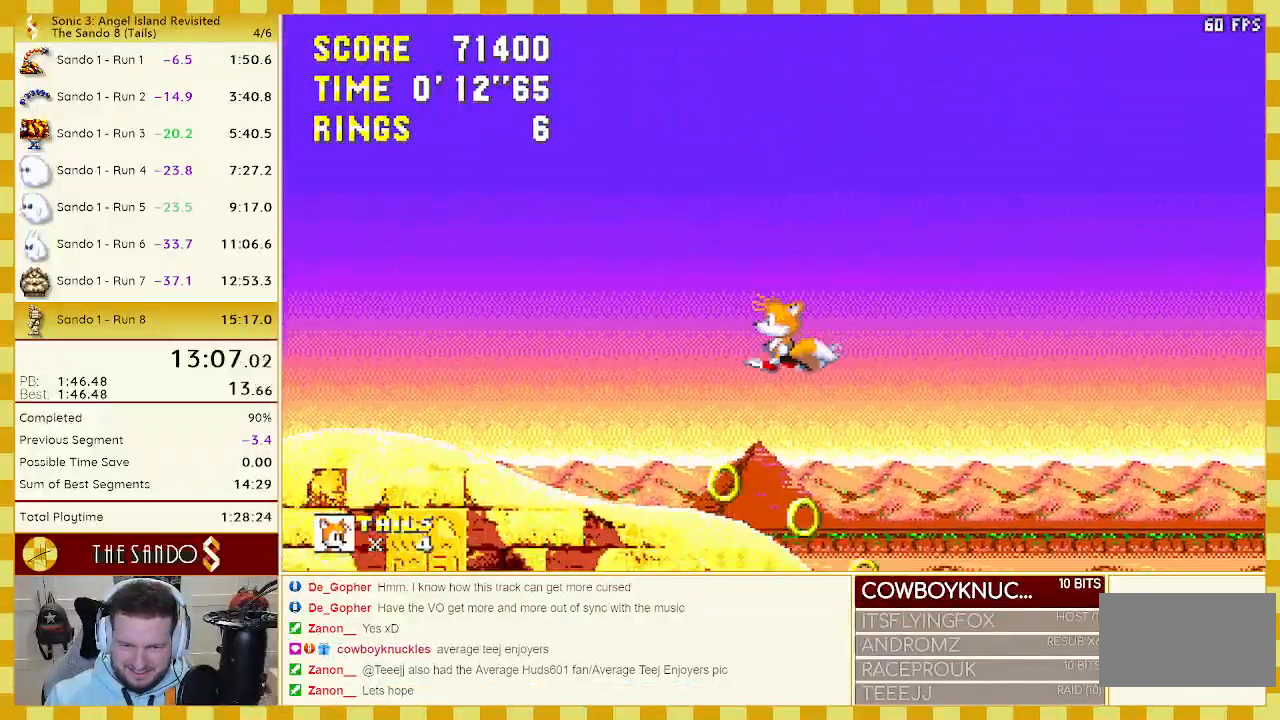
{"buttons": ["A", "DPAD_UP", "DPAD_RIGHT"], "events": [[67, "DPAD_RIGHT", "down"], [200, "DPAD_UP", "down"], [267, "A", "down"]]}
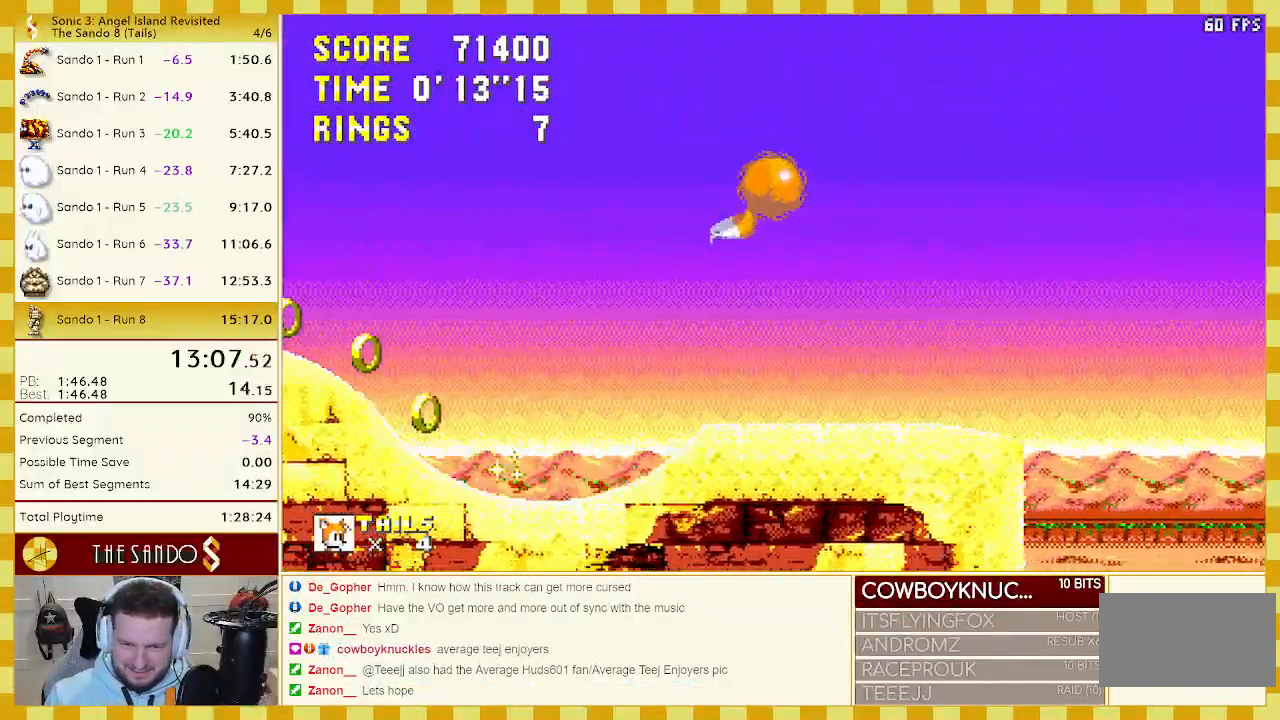
{"buttons": ["DPAD_RIGHT"], "events": [[100, "DPAD_UP", "up"], [133, "A", "up"]]}
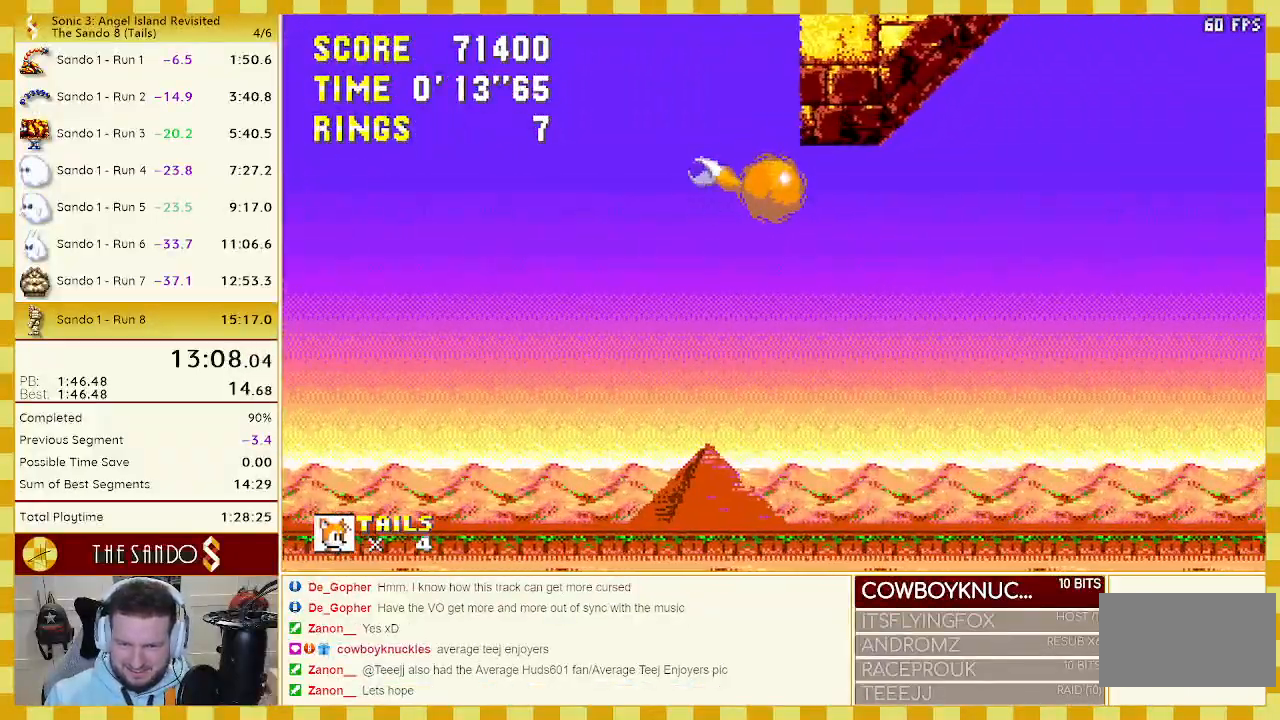
{"buttons": ["A", "B", "DPAD_UP", "DPAD_RIGHT"], "events": [[33, "C", "down"], [33, "DPAD_UP", "down"], [67, "B", "down"], [100, "A", "down"], [117, "B", "up"], [150, "A", "up"], [150, "B", "down"], [217, "A", "down"], [233, "B", "up"], [233, "DPAD_LEFT", "down"], [233, "DPAD_RIGHT", "up"], [267, "B", "down"], [400, "A", "up"], [433, "A", "down"], [433, "C", "up"], [433, "DPAD_LEFT", "up"], [467, "DPAD_RIGHT", "down"]]}
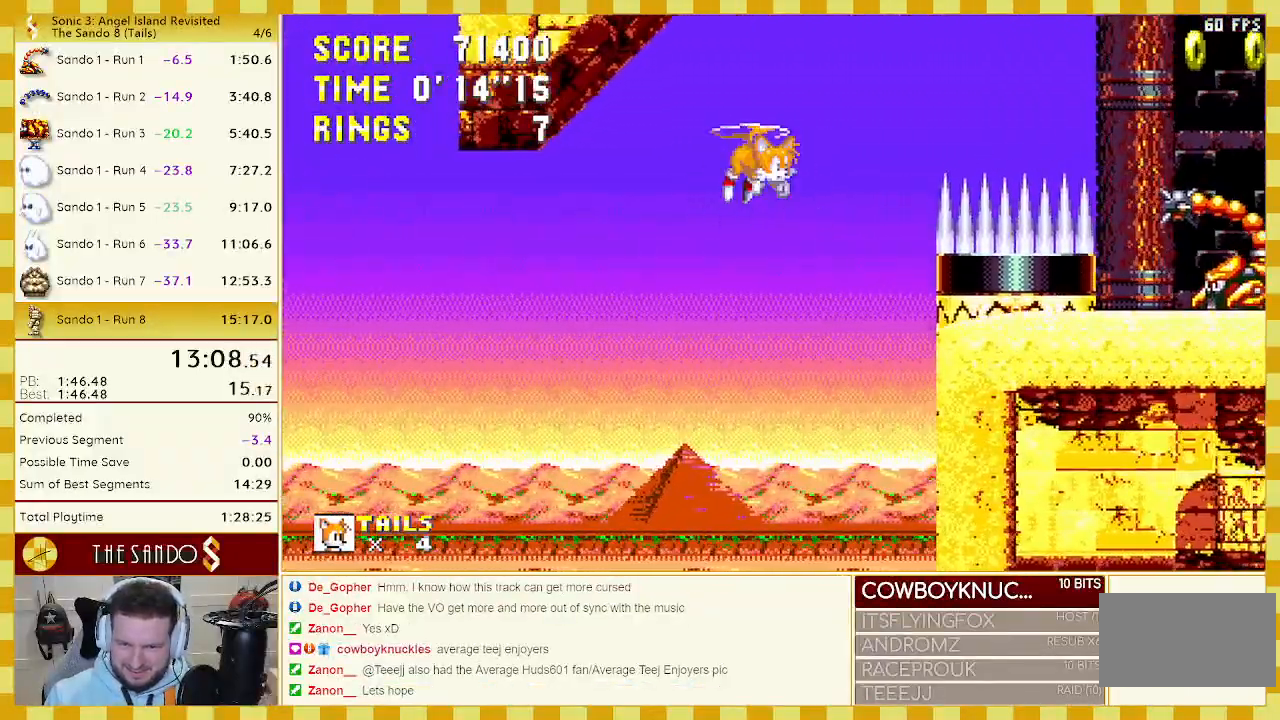
{"buttons": ["B", "C", "DPAD_UP", "DPAD_RIGHT"], "events": [[17, "A", "up"], [17, "C", "down"], [50, "A", "down"], [50, "B", "up"], [83, "C", "up"], [100, "C", "down"], [117, "B", "down"], [133, "A", "up"], [167, "B", "up"], [200, "A", "down"], [200, "C", "up"], [233, "B", "down"], [233, "C", "down"], [267, "A", "up"], [300, "C", "up"], [300, "DPAD_RIGHT", "up"], [333, "B", "up"], [333, "C", "down"], [350, "A", "down"], [350, "B", "down"], [417, "B", "up"], [417, "C", "up"], [417, "DPAD_RIGHT", "down"], [483, "A", "up"], [483, "B", "down"], [483, "C", "down"]]}
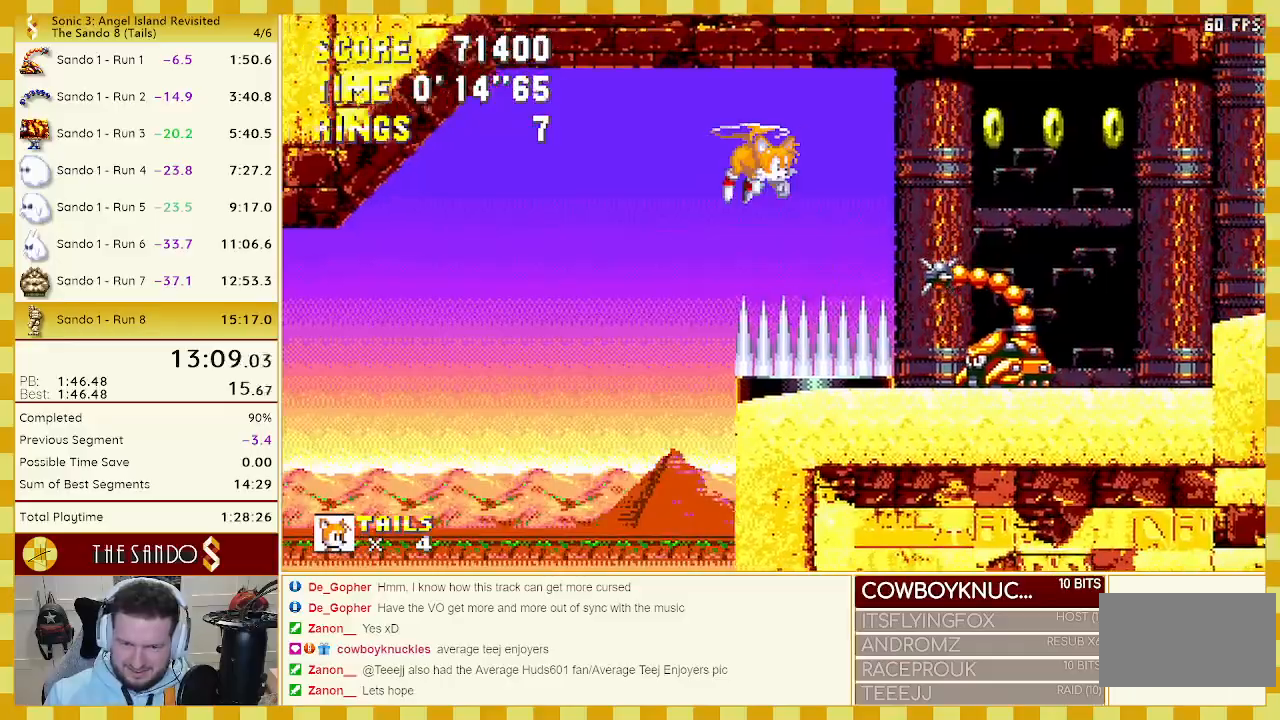
{"buttons": ["DPAD_RIGHT"], "events": [[33, "A", "down"], [33, "C", "up"], [100, "A", "up"], [167, "A", "down"], [200, "B", "up"], [233, "A", "up"], [233, "DPAD_UP", "up"], [350, "DPAD_DOWN", "down"], [500, "DPAD_DOWN", "up"]]}
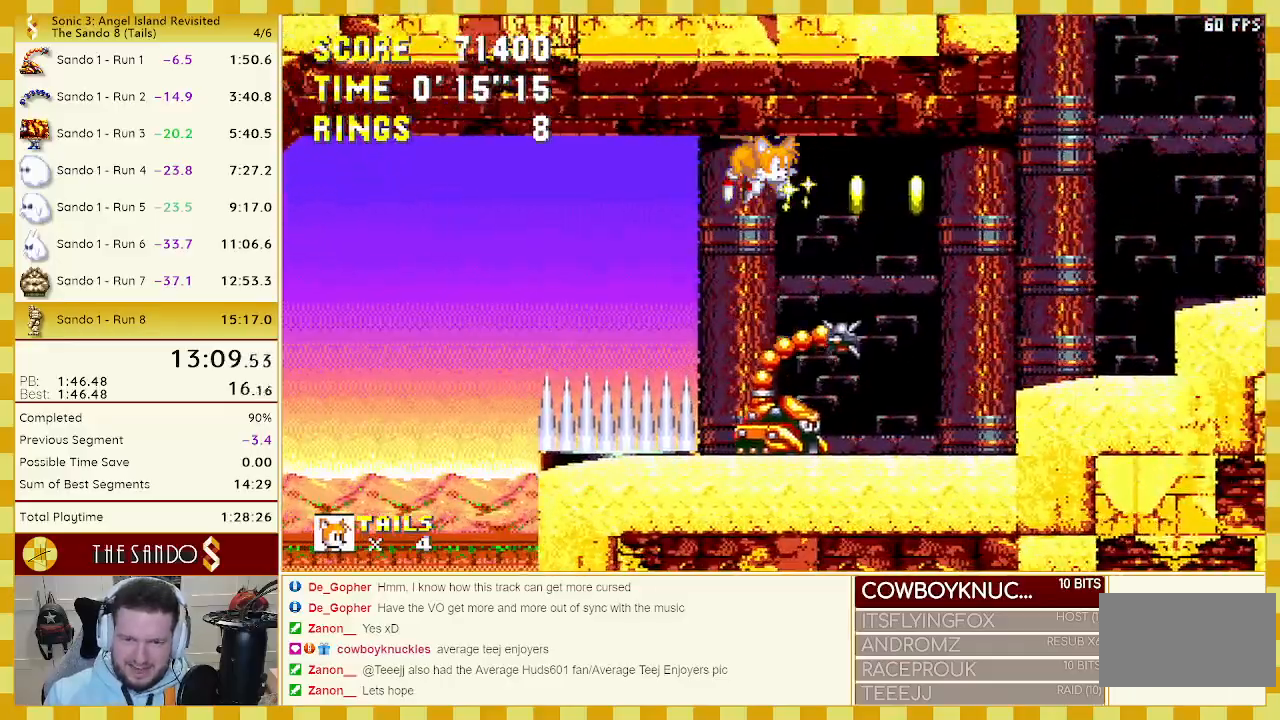
{"buttons": ["B", "C", "DPAD_UP", "DPAD_RIGHT"], "events": [[283, "C", "down"], [283, "DPAD_UP", "down"], [367, "A", "down"], [367, "C", "up"], [433, "A", "up"], [467, "C", "down"], [483, "B", "down"]]}
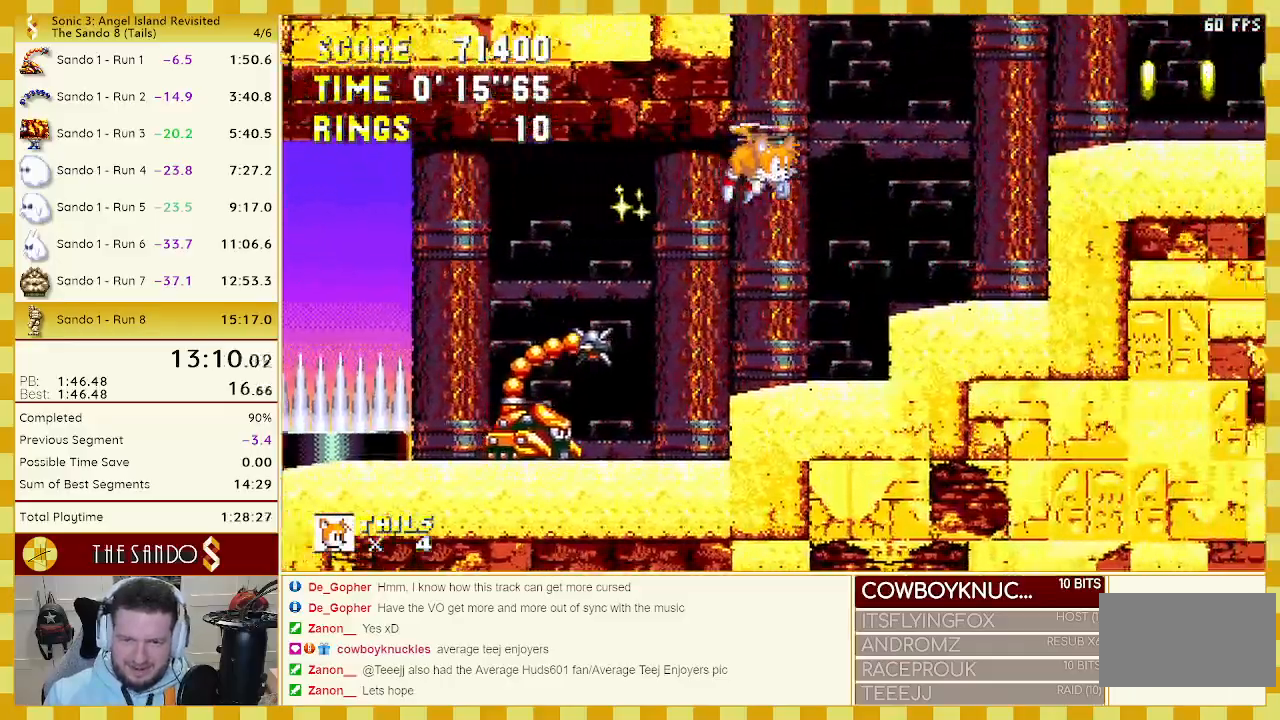
{"buttons": ["A", "DPAD_RIGHT"], "events": [[17, "A", "down"], [17, "C", "up"], [67, "A", "up"], [100, "A", "down"], [150, "B", "up"], [217, "A", "up"], [267, "DPAD_DOWN", "down"], [267, "DPAD_UP", "up"], [400, "A", "down"], [500, "DPAD_DOWN", "up"]]}
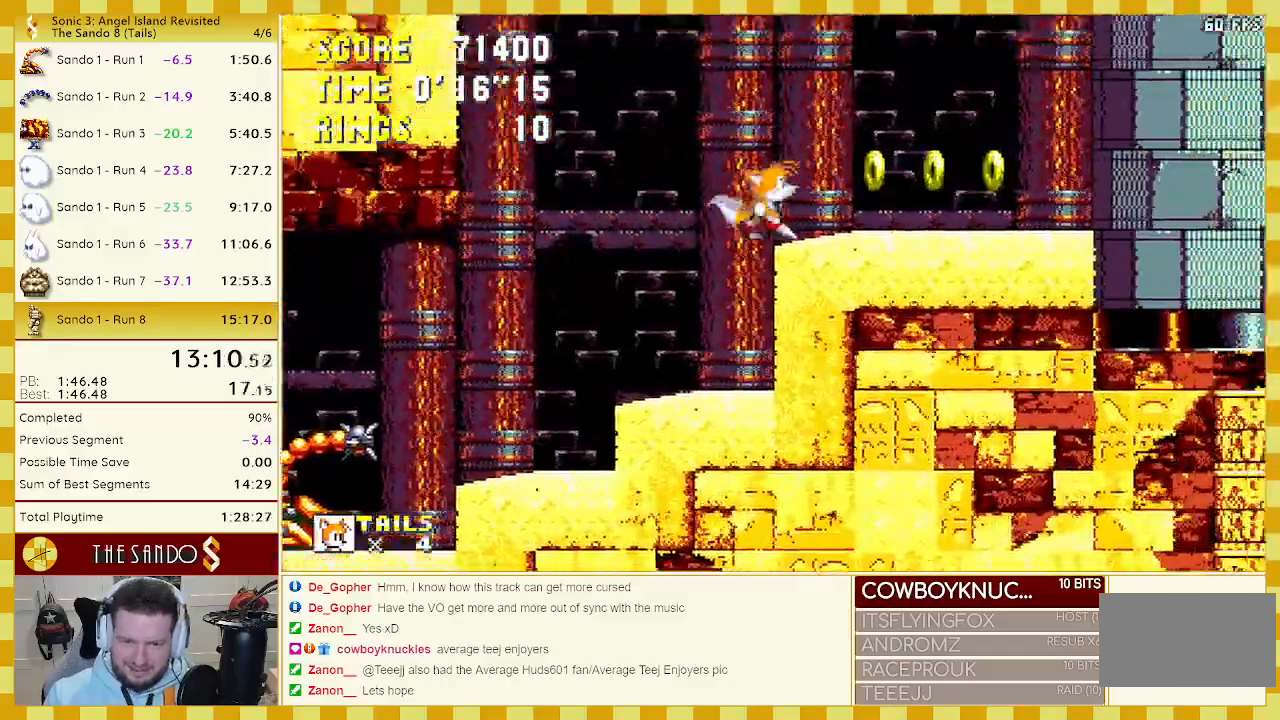
{"buttons": ["A", "DPAD_UP", "DPAD_LEFT"], "events": [[50, "A", "up"], [233, "C", "down"], [267, "B", "down"], [300, "A", "down"], [300, "B", "up"], [333, "C", "up"], [333, "DPAD_UP", "down"], [367, "A", "up"], [400, "B", "down"], [400, "C", "down"], [400, "DPAD_LEFT", "down"], [400, "DPAD_RIGHT", "up"], [450, "A", "down"], [450, "B", "up"], [450, "C", "up"]]}
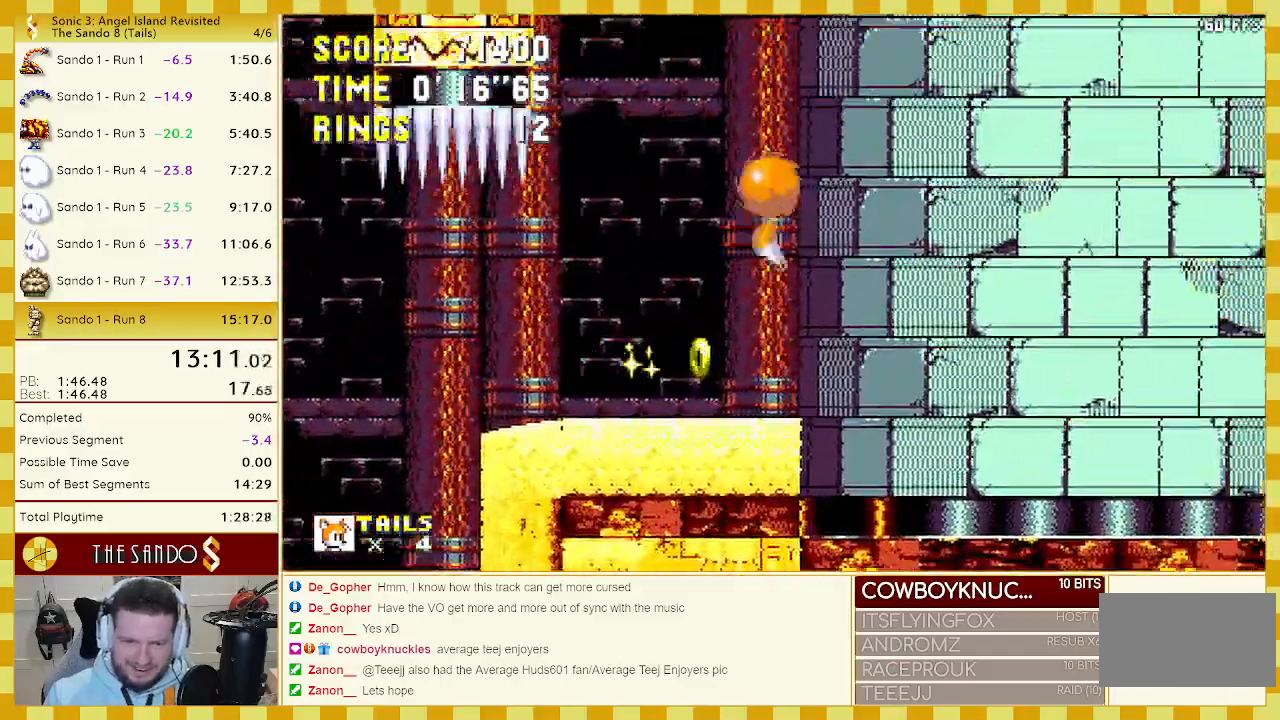
{"buttons": ["B", "C", "DPAD_UP", "DPAD_LEFT"], "events": [[17, "A", "up"], [17, "B", "down"], [17, "C", "down"], [67, "A", "down"], [100, "C", "up"], [133, "A", "up"], [133, "C", "down"], [200, "A", "down"], [200, "C", "up"], [267, "A", "up"], [267, "C", "down"], [317, "A", "down"], [317, "C", "up"], [383, "A", "up"], [383, "C", "down"], [433, "A", "down"], [500, "A", "up"]]}
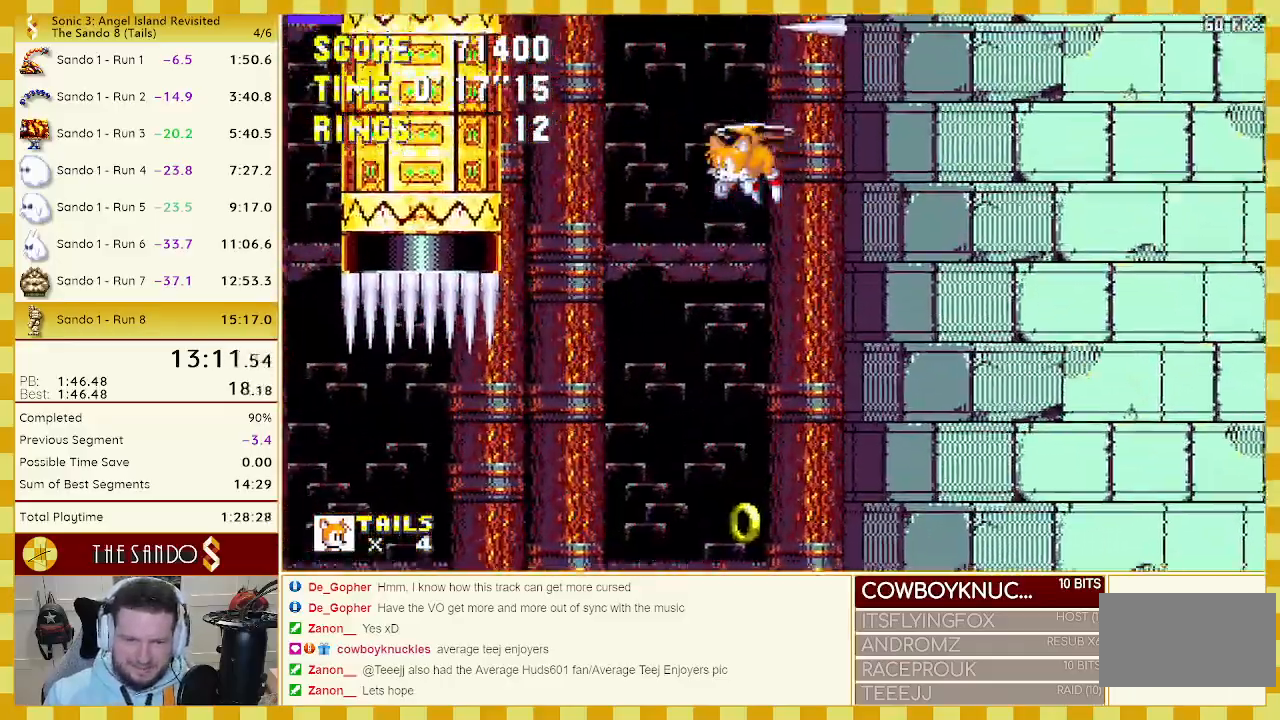
{"buttons": ["B", "DPAD_UP"], "events": [[67, "A", "down"], [67, "B", "up"], [67, "C", "up"], [100, "B", "down"], [100, "DPAD_LEFT", "up"], [133, "C", "down"], [150, "A", "up"], [200, "A", "down"], [200, "C", "up"], [250, "C", "down"], [317, "B", "up"], [317, "C", "up"], [367, "A", "up"], [367, "B", "down"], [367, "C", "down"], [433, "A", "down"], [433, "C", "up"], [467, "B", "up"], [500, "A", "up"], [500, "B", "down"]]}
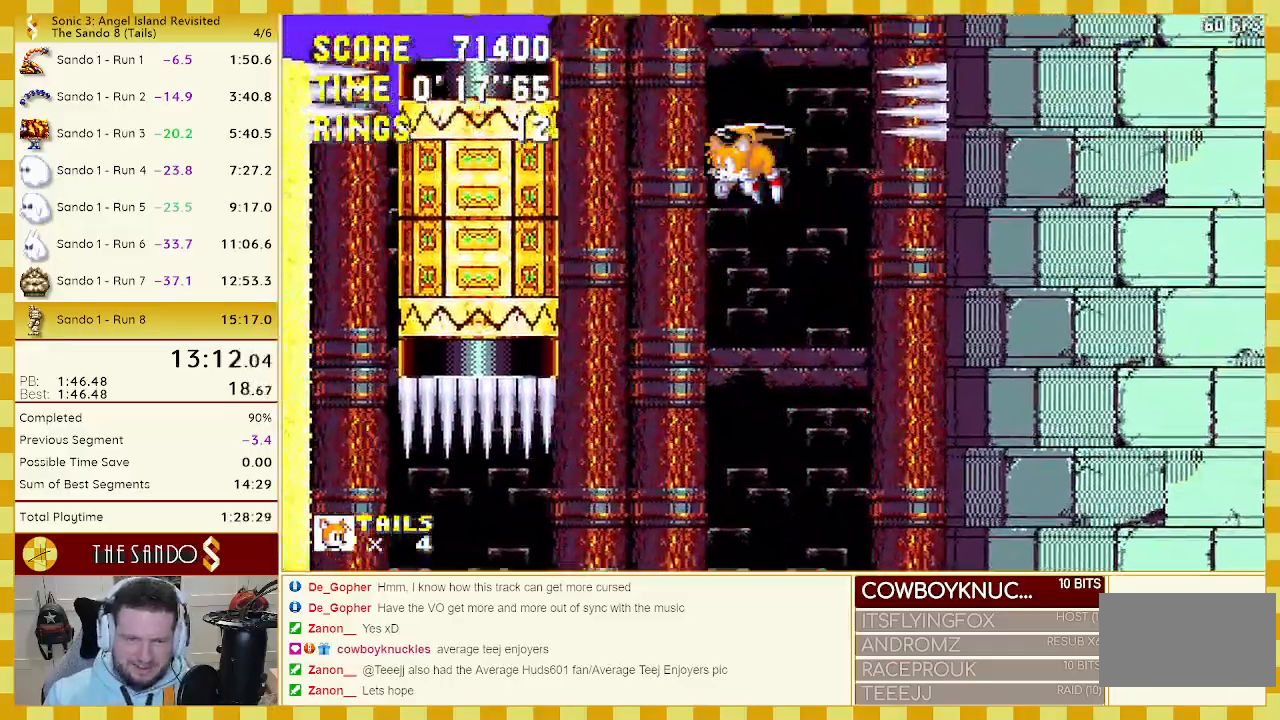
{"buttons": ["A", "DPAD_UP"], "events": [[33, "A", "down"], [133, "A", "up"], [133, "C", "down"], [150, "B", "up"], [183, "A", "down"], [183, "C", "up"], [233, "B", "down"], [267, "A", "up"], [267, "C", "down"], [317, "A", "down"], [317, "C", "up"], [333, "B", "up"], [367, "A", "up"], [367, "B", "down"], [400, "B", "up"], [433, "A", "down"]]}
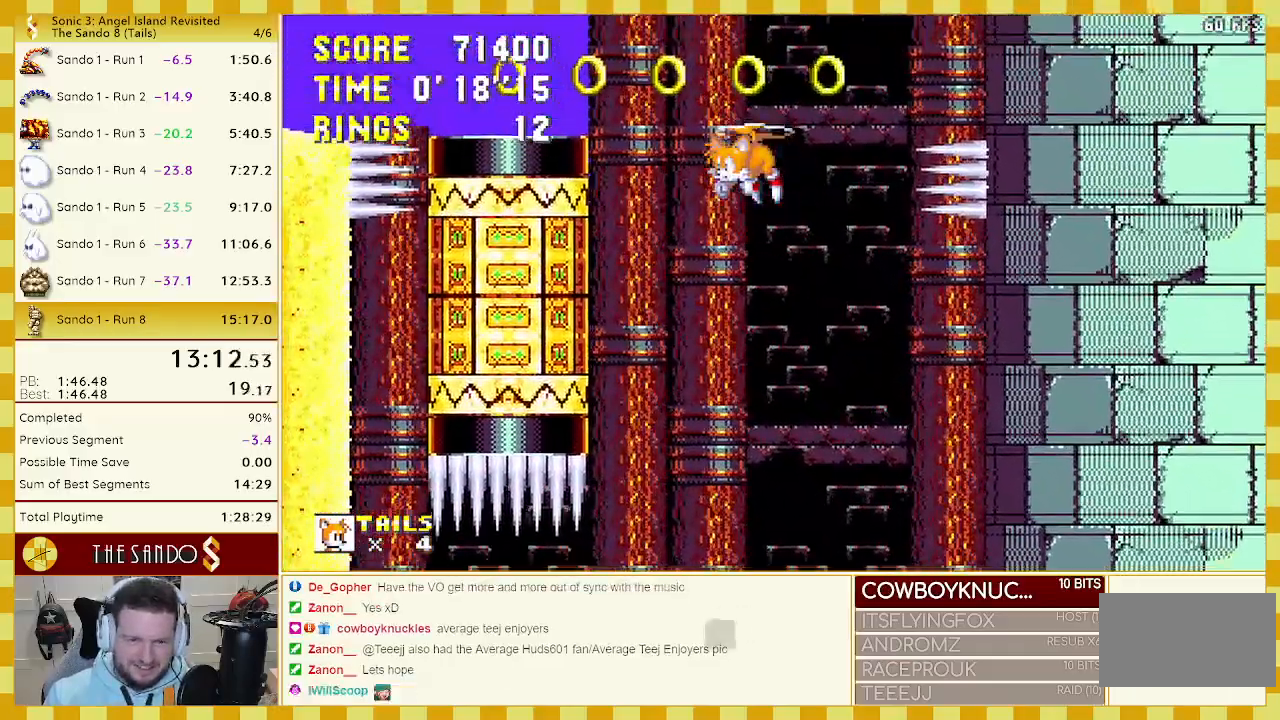
{"buttons": ["DPAD_UP", "DPAD_LEFT"], "events": [[17, "A", "up"], [50, "A", "down"], [83, "B", "down"], [117, "A", "up"], [117, "B", "up"], [167, "DPAD_LEFT", "down"]]}
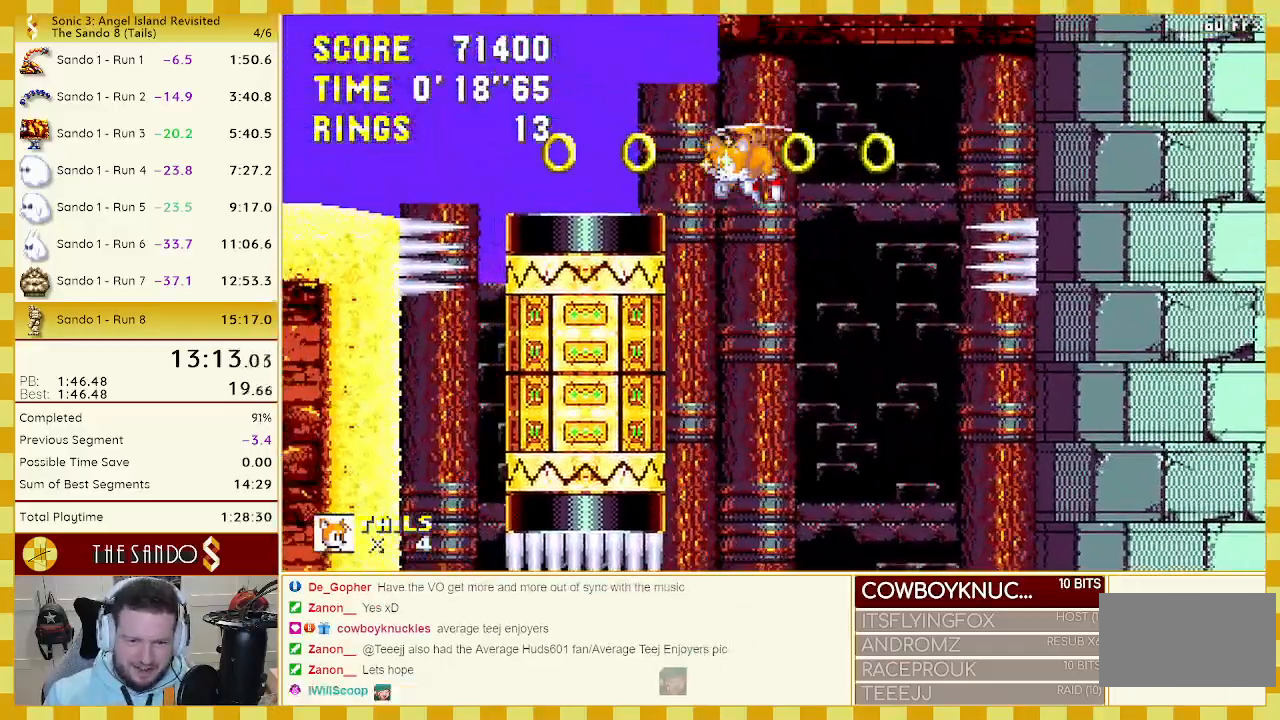
{"buttons": ["A", "DPAD_LEFT"], "events": [[83, "A", "down"], [83, "DPAD_DOWN", "down"], [83, "DPAD_UP", "up"], [167, "A", "up"], [233, "DPAD_DOWN", "up"], [417, "A", "down"]]}
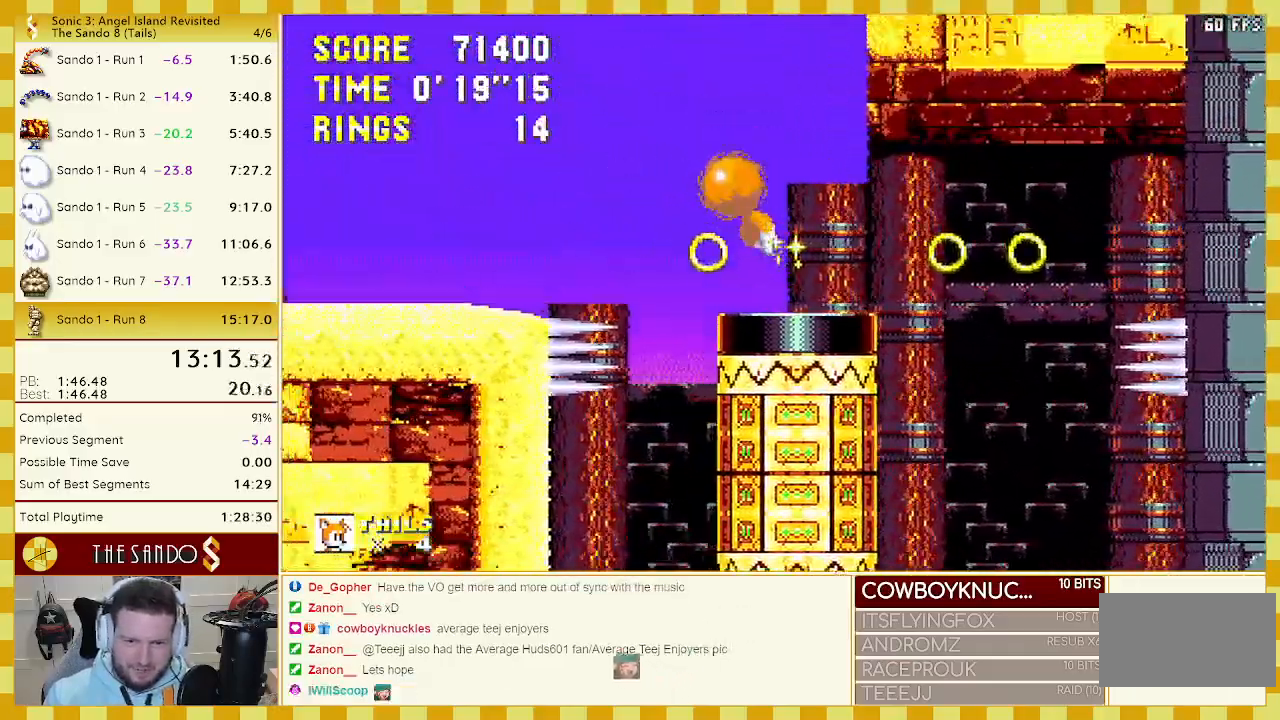
{"buttons": ["DPAD_LEFT"], "events": [[167, "A", "up"]]}
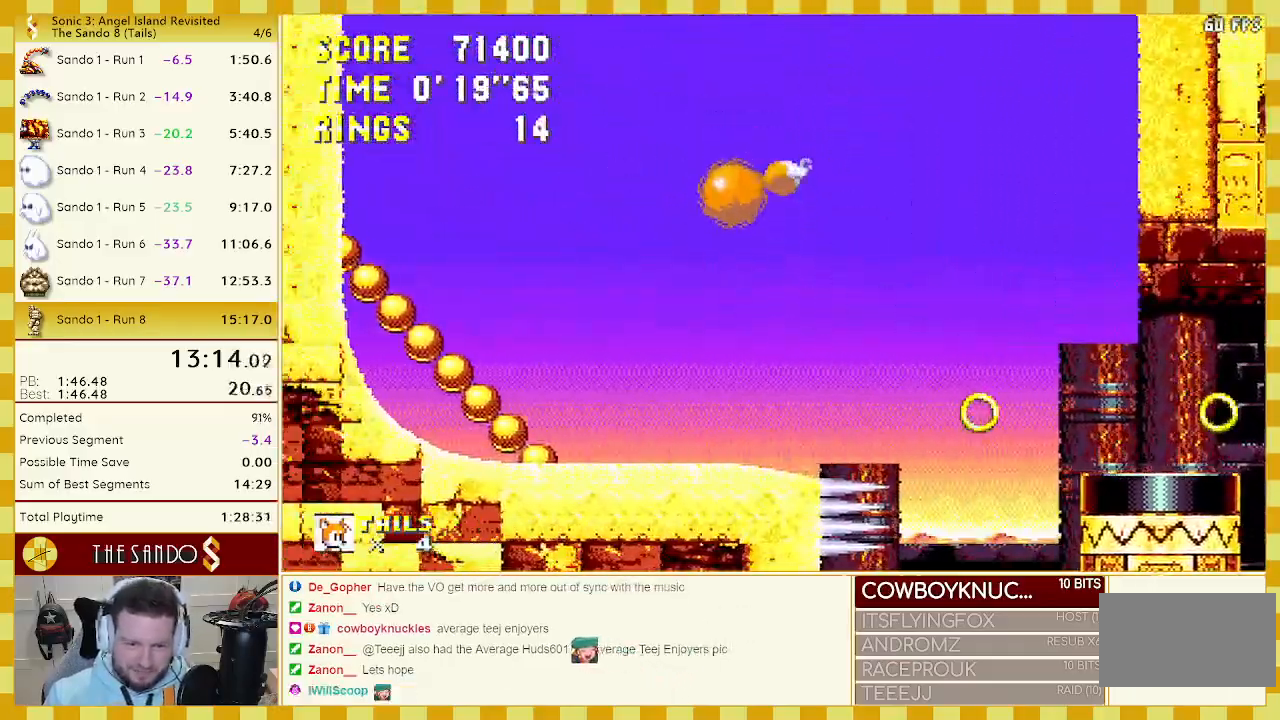
{"buttons": [], "events": [[433, "DPAD_LEFT", "up"]]}
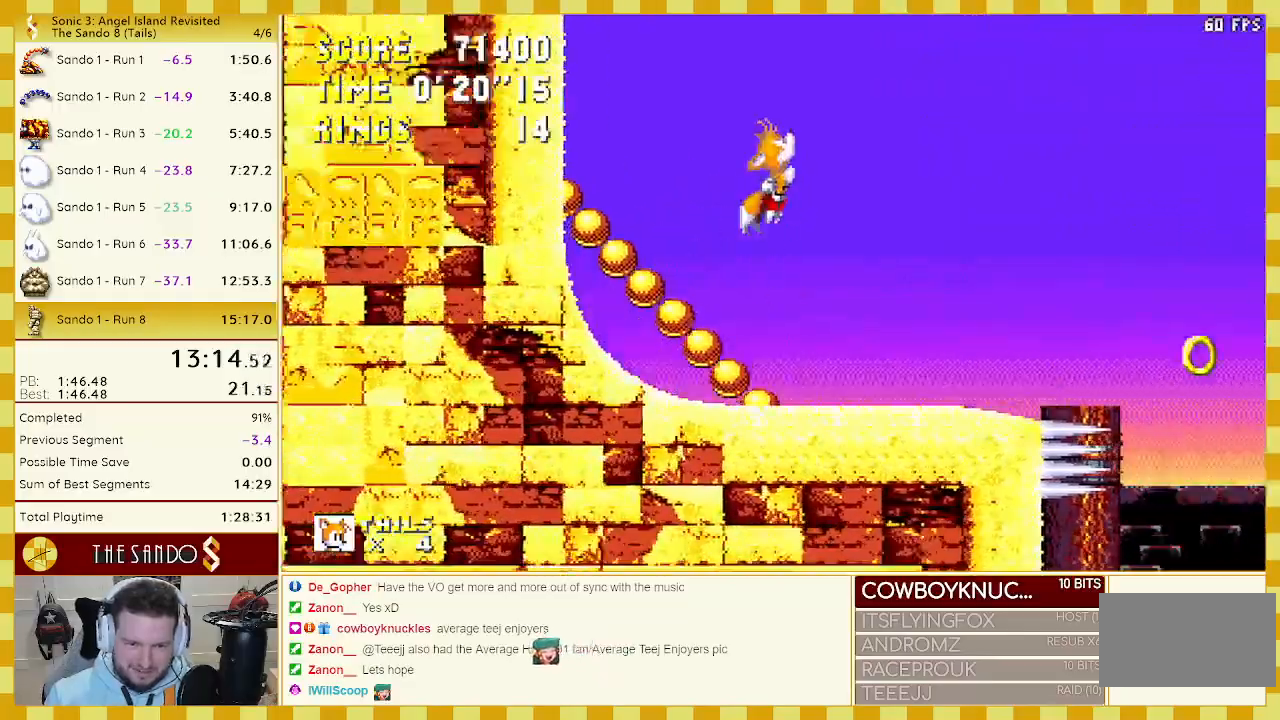
{"buttons": ["DPAD_DOWN"], "events": [[17, "DPAD_RIGHT", "down"], [133, "DPAD_RIGHT", "up"], [333, "DPAD_DOWN", "down"]]}
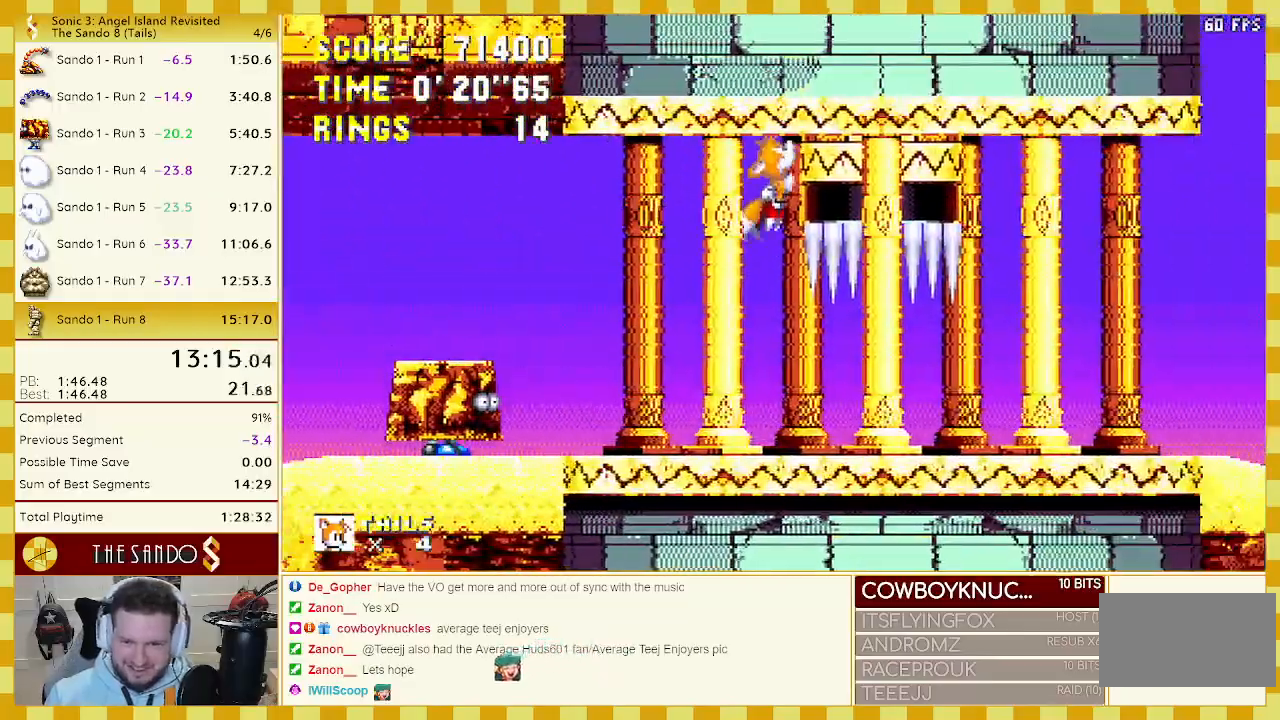
{"buttons": ["C", "DPAD_DOWN"], "events": [[500, "C", "down"]]}
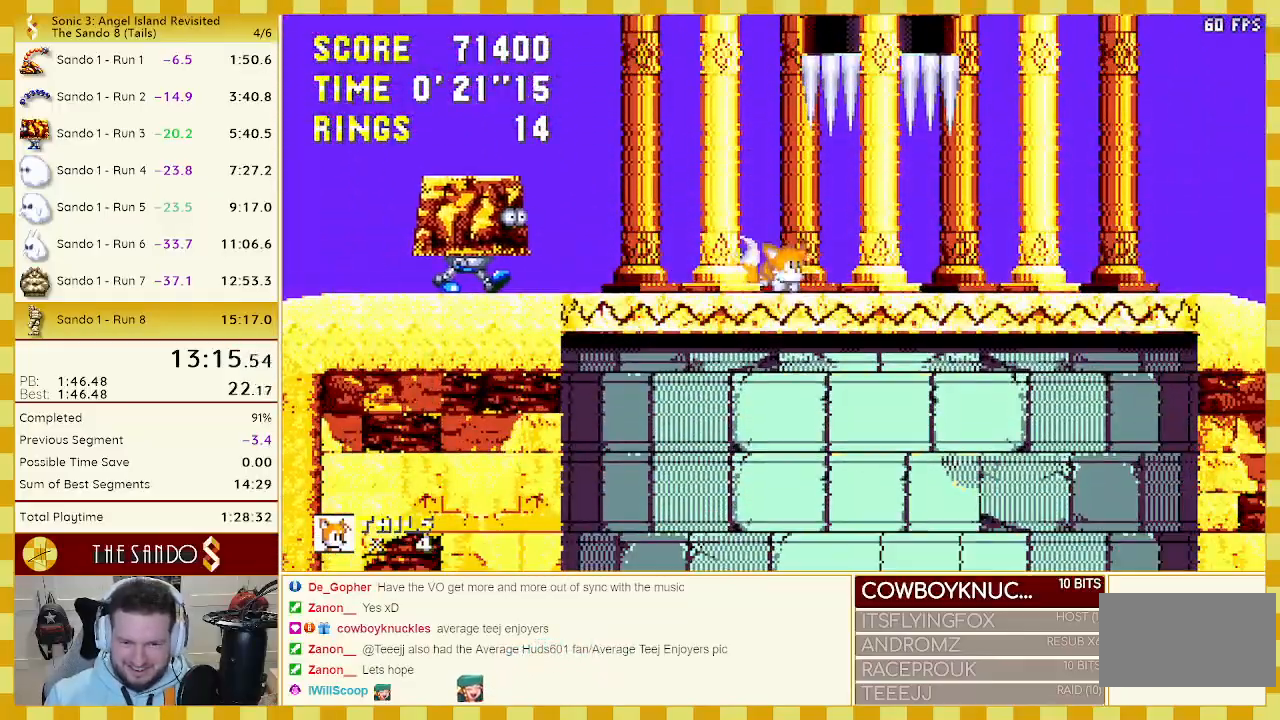
{"buttons": [], "events": [[33, "B", "down"], [67, "A", "down"], [100, "B", "up"], [100, "C", "up"], [133, "A", "up"], [167, "B", "down"], [167, "C", "down"], [200, "A", "down"], [250, "A", "up"], [250, "B", "up"], [250, "C", "up"], [250, "DPAD_DOWN", "up"]]}